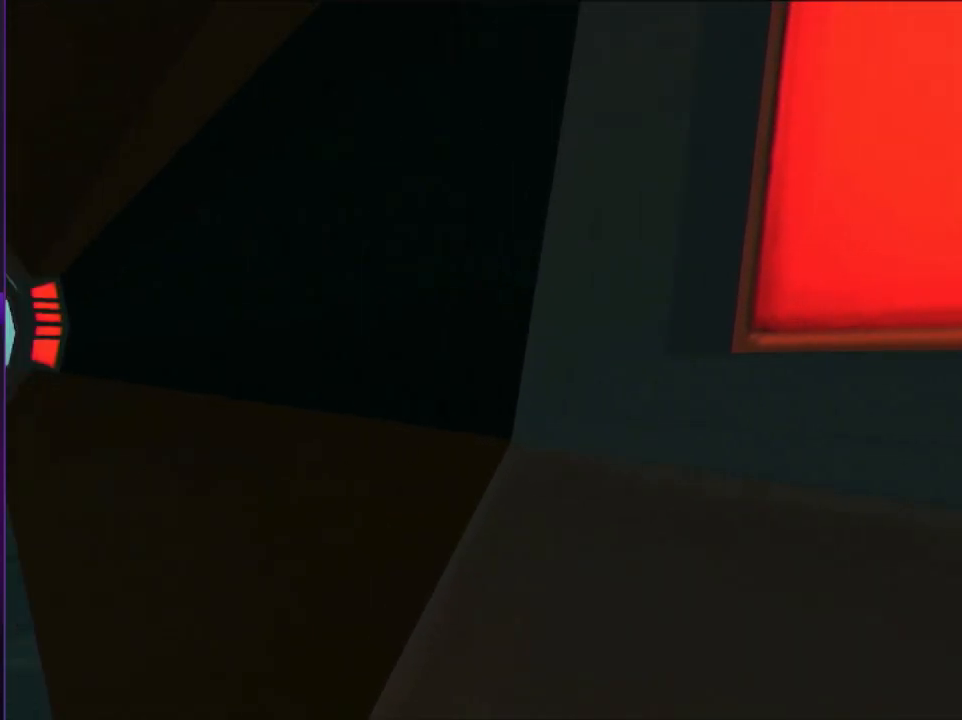
Gameplay with a controller (PlayStation layout); each line is a JSON object with the inputs held at the frame after it. "events" lists button and stick changes between this image and that frame as [ms after this image, input, new state], when the widget could be followed in between. Not read: L3 R3.
{"buttons": ["R2", "DPAD_RIGHT"], "left_stick": "center", "right_stick": "center", "events": [[183, "DPAD_LEFT", "up"], [333, "DPAD_RIGHT", "down"]]}
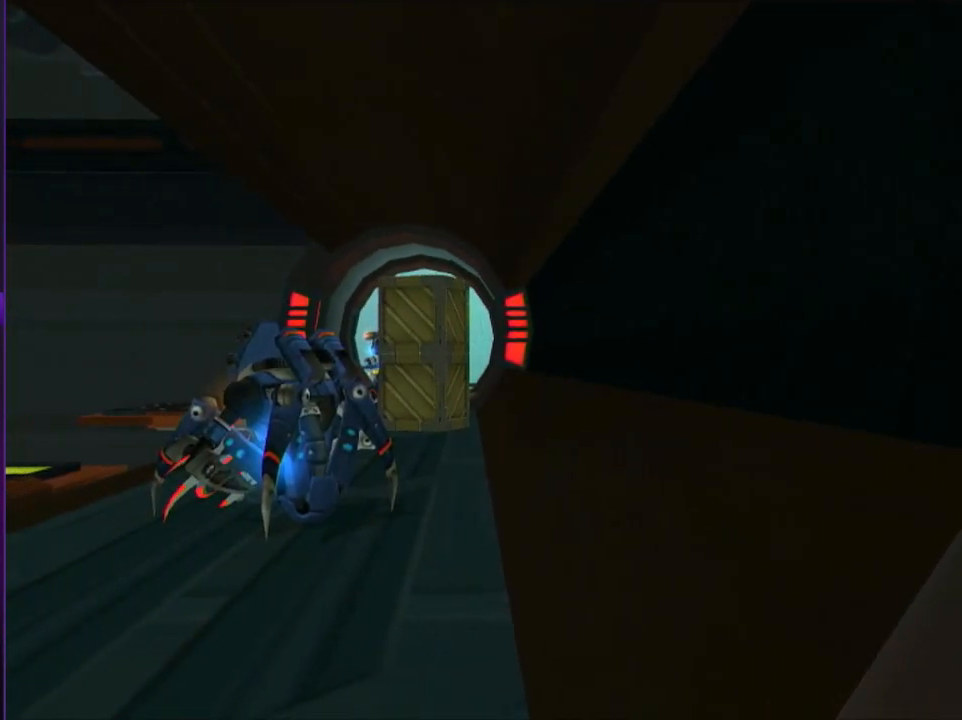
{"buttons": ["R2"], "left_stick": "center", "right_stick": "center", "events": [[133, "DPAD_RIGHT", "up"], [283, "DPAD_RIGHT", "down"], [383, "DPAD_RIGHT", "up"]]}
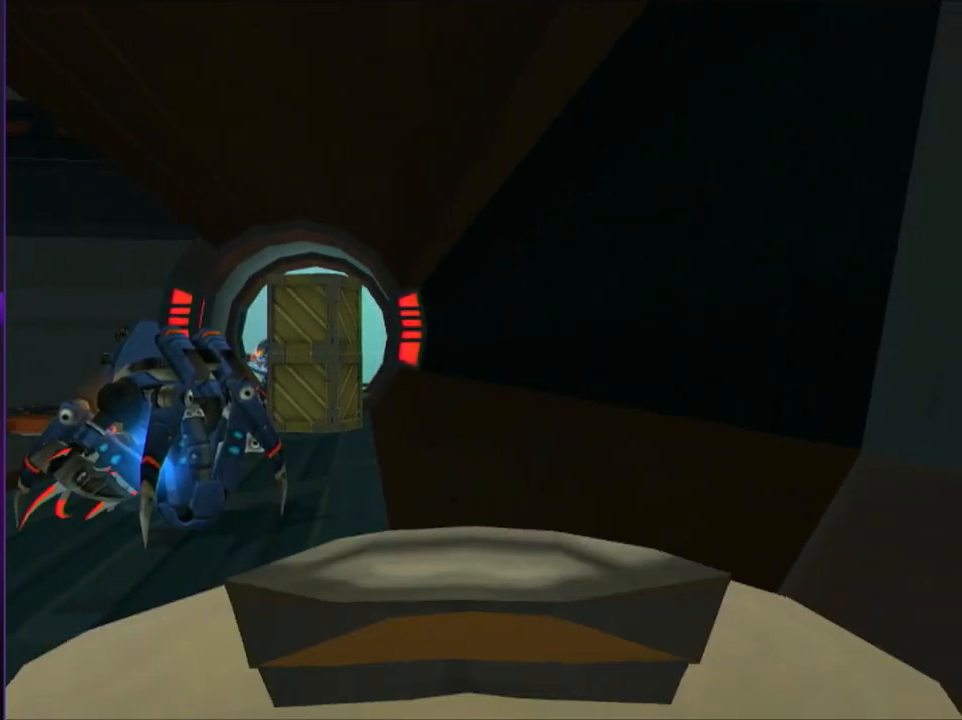
{"buttons": ["DPAD_UP", "DPAD_RIGHT"], "left_stick": "center", "right_stick": "right", "events": [[17, "DPAD_UP", "down"], [350, "R2", "up"], [467, "DPAD_RIGHT", "down"], [483, "right_stick", "right"]]}
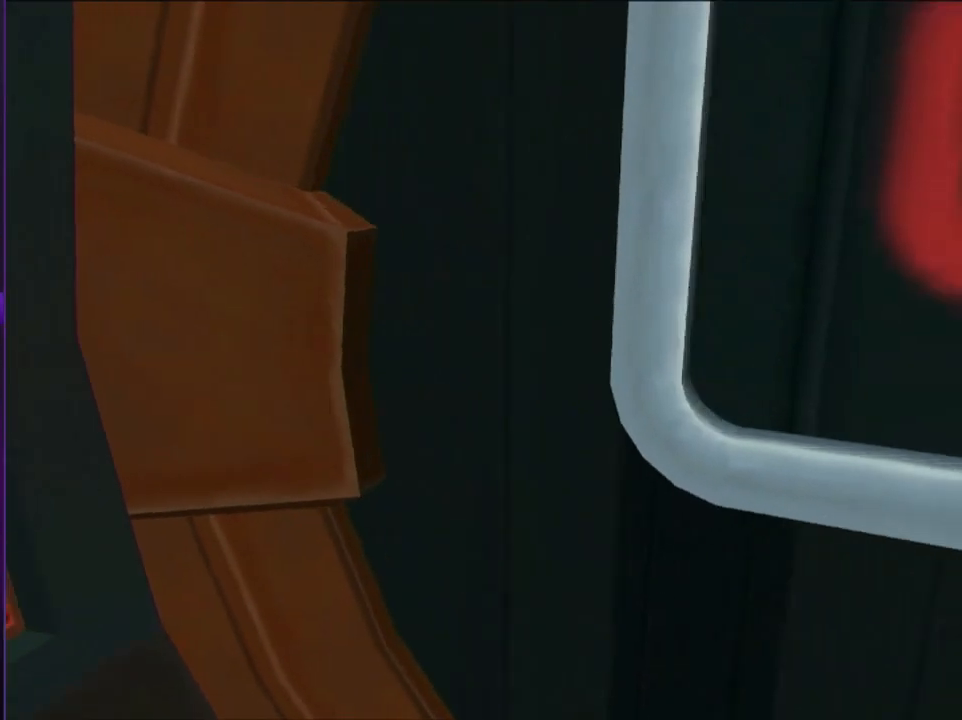
{"buttons": ["DPAD_UP"], "left_stick": "center", "right_stick": "center", "events": [[417, "right_stick", "center"], [467, "DPAD_RIGHT", "up"]]}
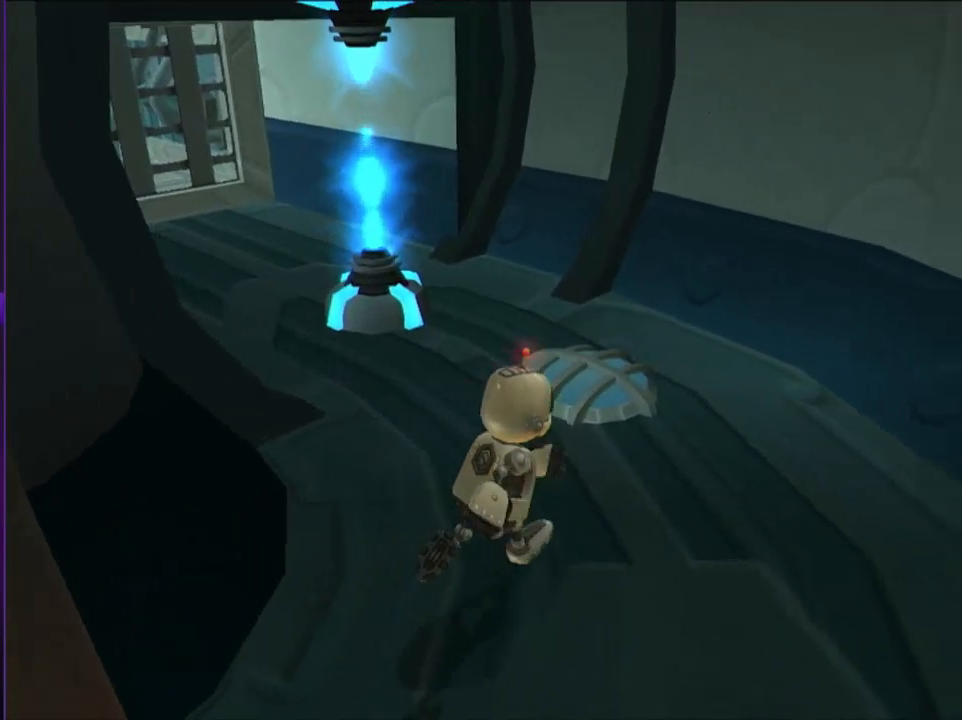
{"buttons": ["DPAD_UP"], "left_stick": "center", "right_stick": "center", "events": []}
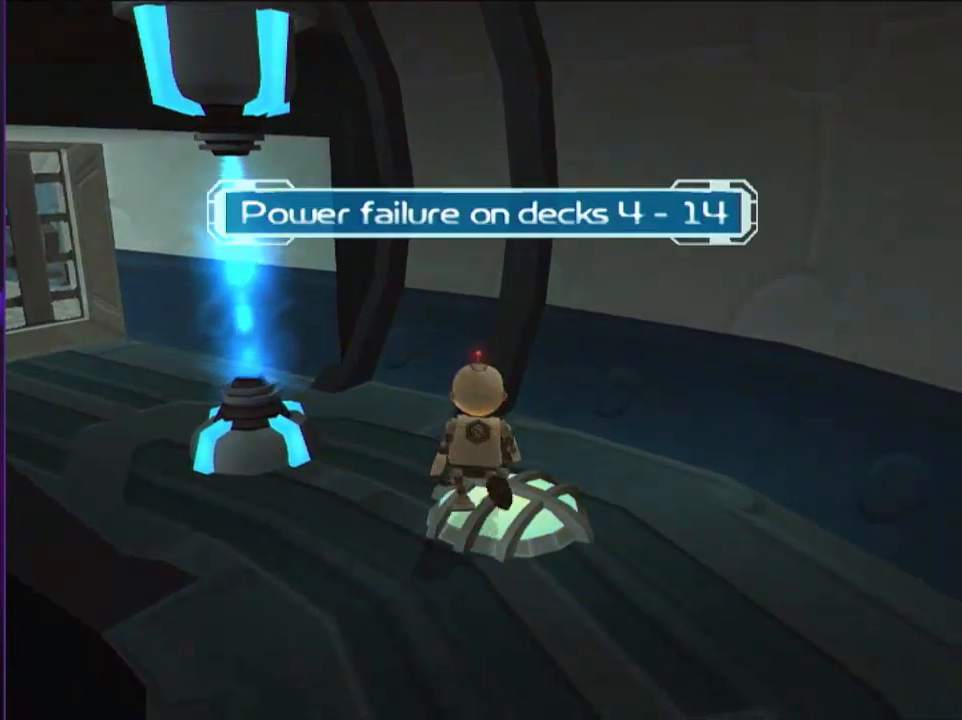
{"buttons": [], "left_stick": "center", "right_stick": "center", "events": [[67, "DPAD_UP", "up"]]}
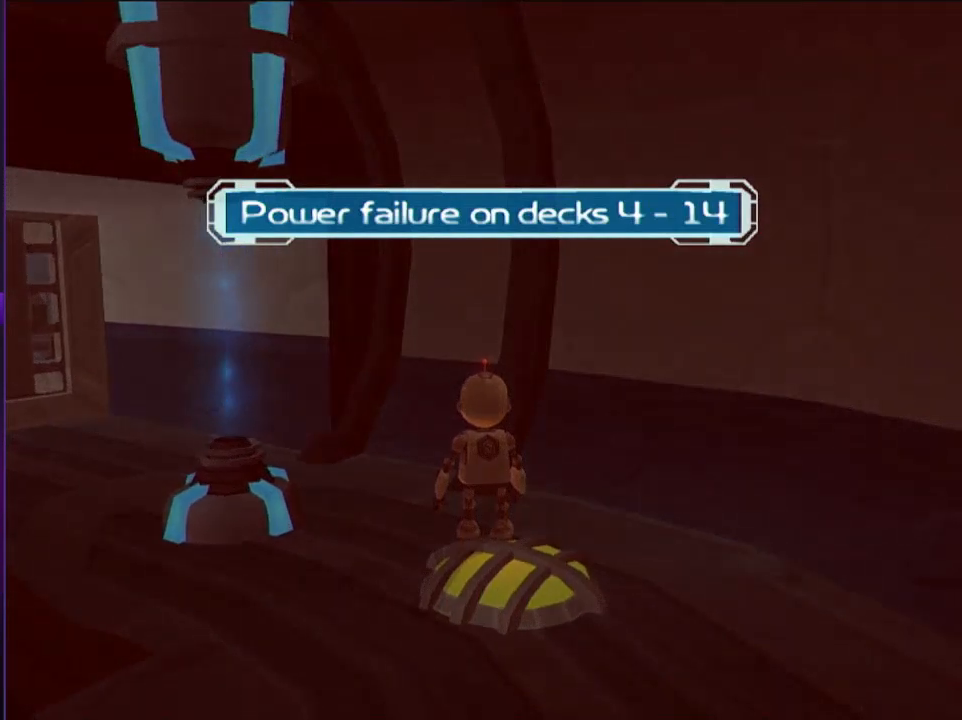
{"buttons": [], "left_stick": "center", "right_stick": "center", "events": []}
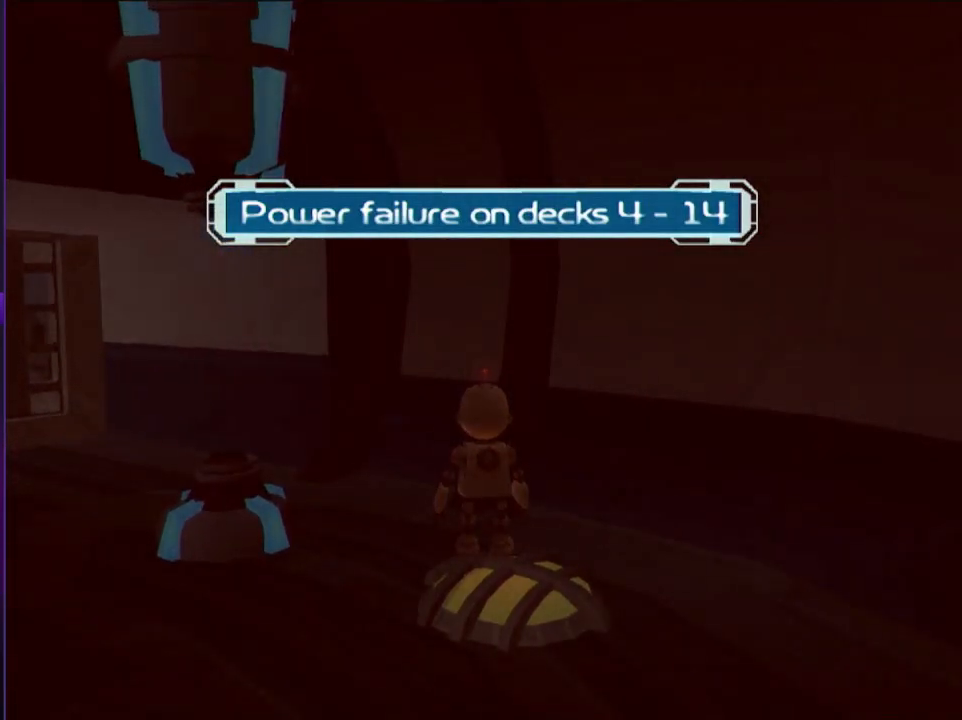
{"buttons": [], "left_stick": "center", "right_stick": "center", "events": []}
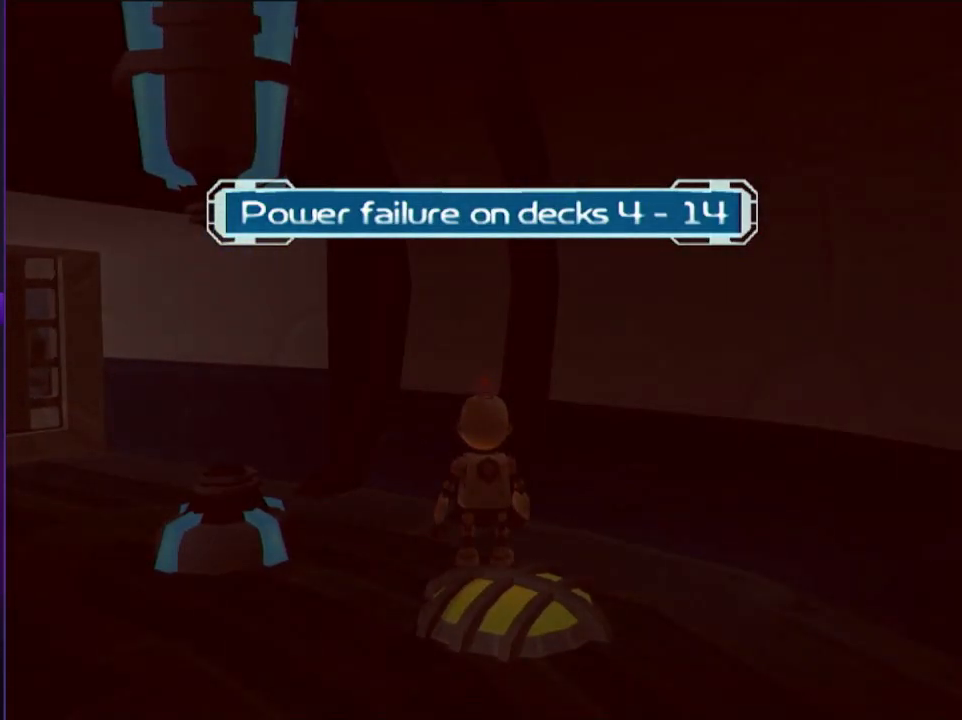
{"buttons": [], "left_stick": "center", "right_stick": "center", "events": []}
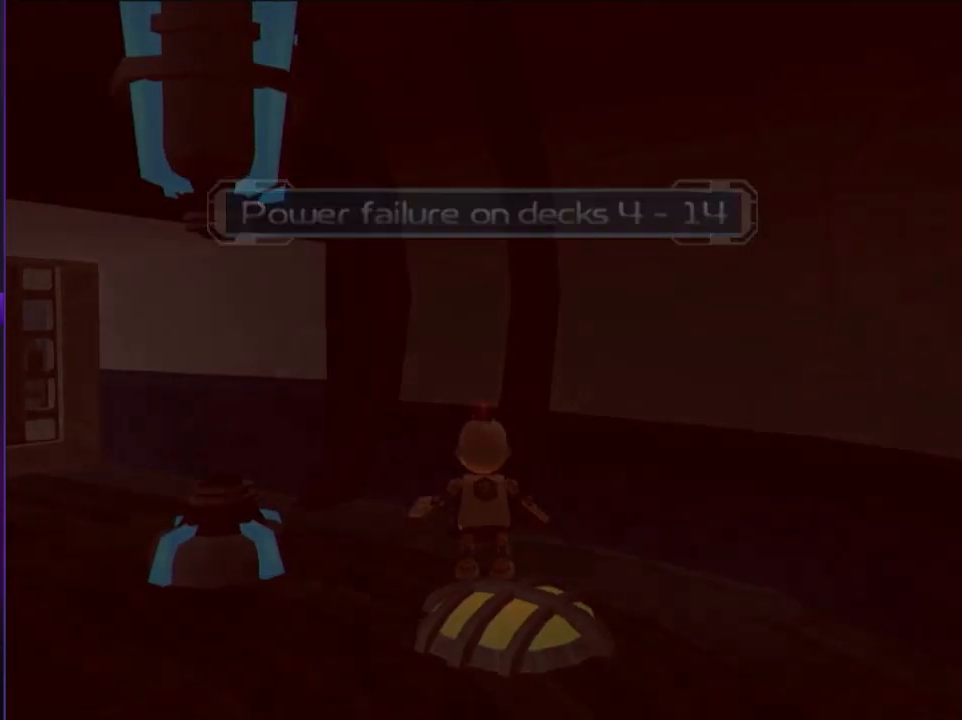
{"buttons": [], "left_stick": "center", "right_stick": "center", "events": []}
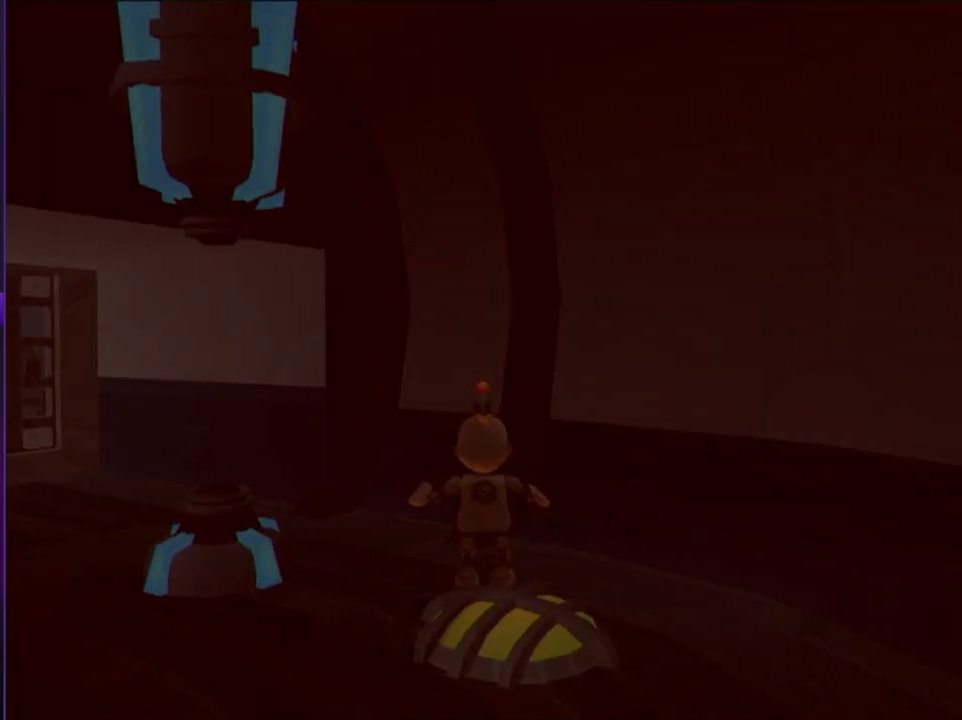
{"buttons": [], "left_stick": "center", "right_stick": "center", "events": []}
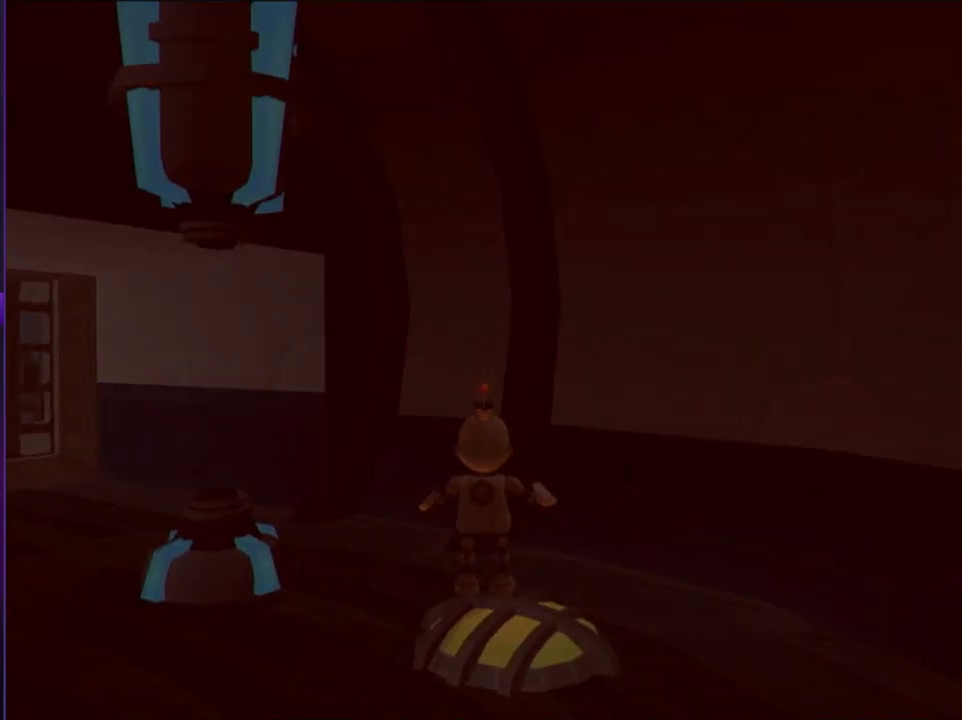
{"buttons": [], "left_stick": "center", "right_stick": "center", "events": []}
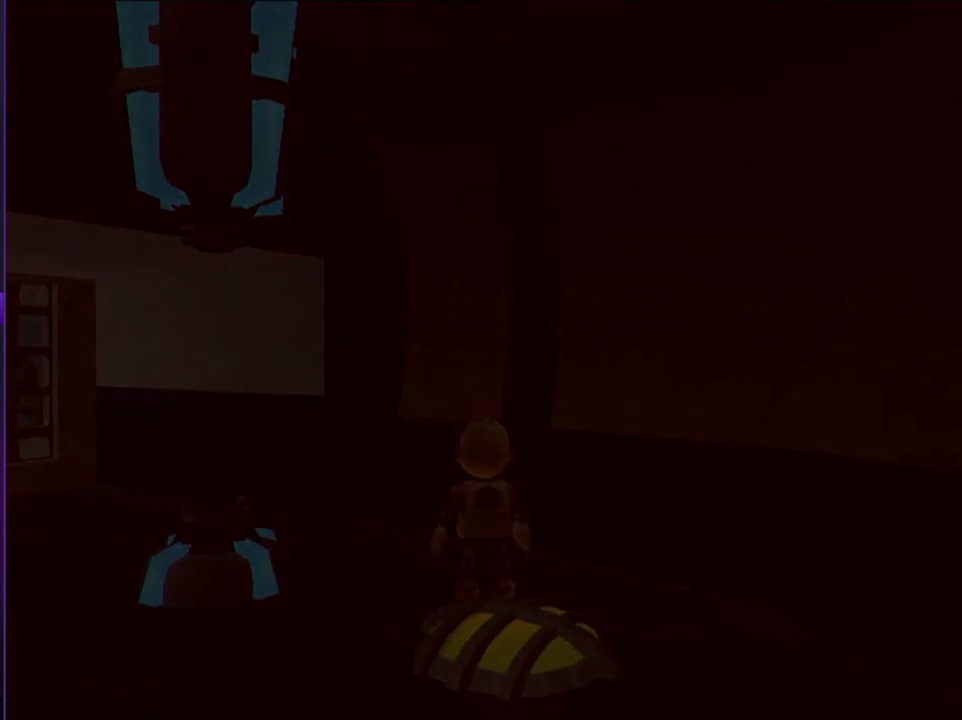
{"buttons": [], "left_stick": "center", "right_stick": "center", "events": []}
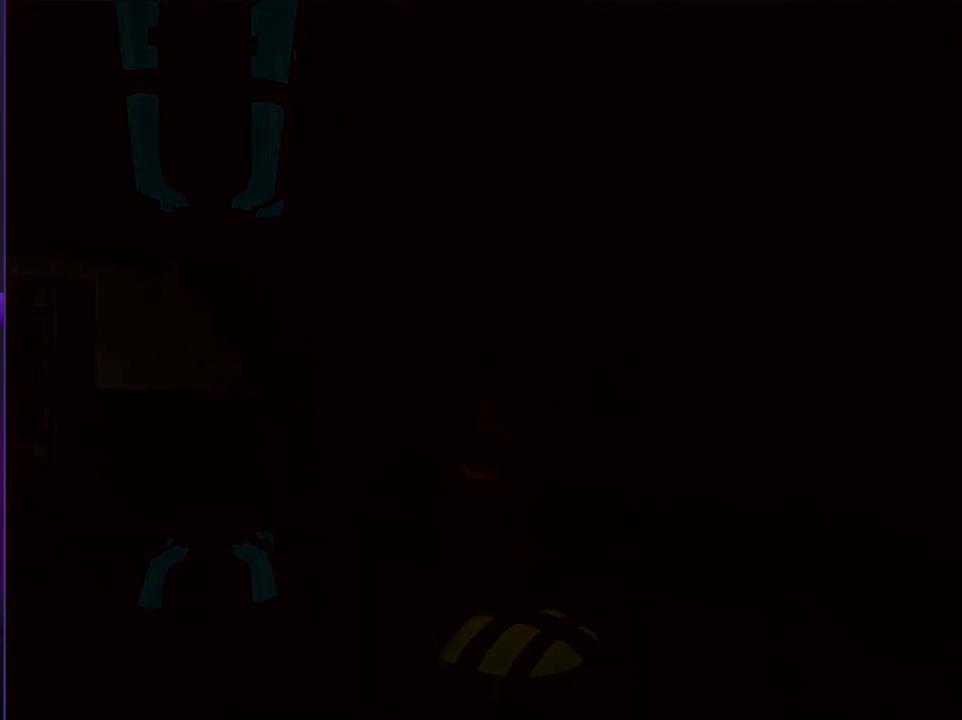
{"buttons": [], "left_stick": "center", "right_stick": "center", "events": []}
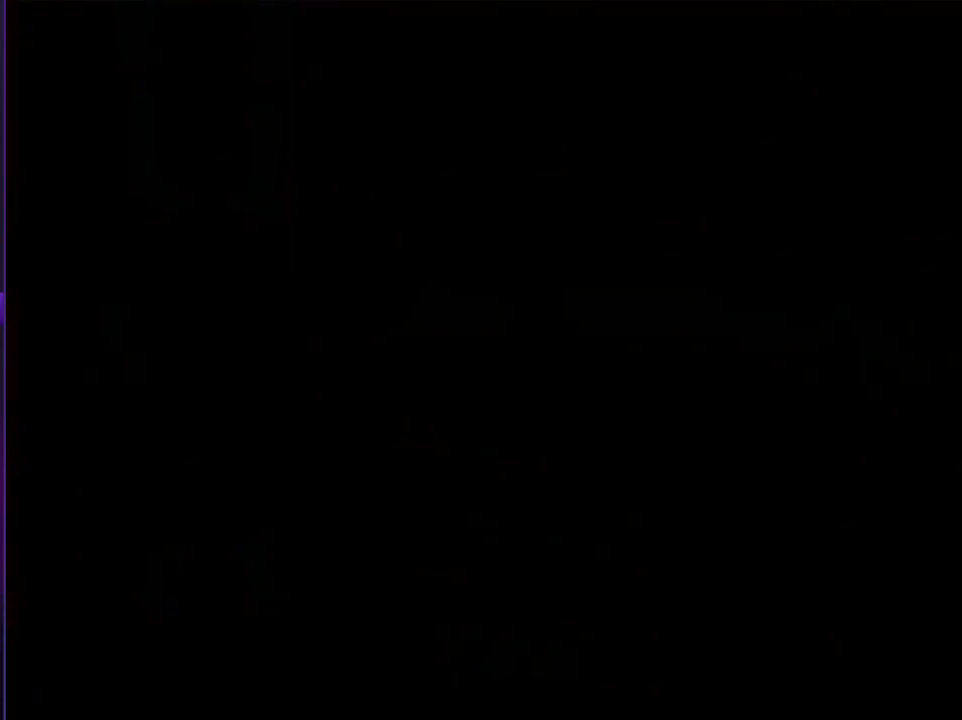
{"buttons": [], "left_stick": "center", "right_stick": "center", "events": []}
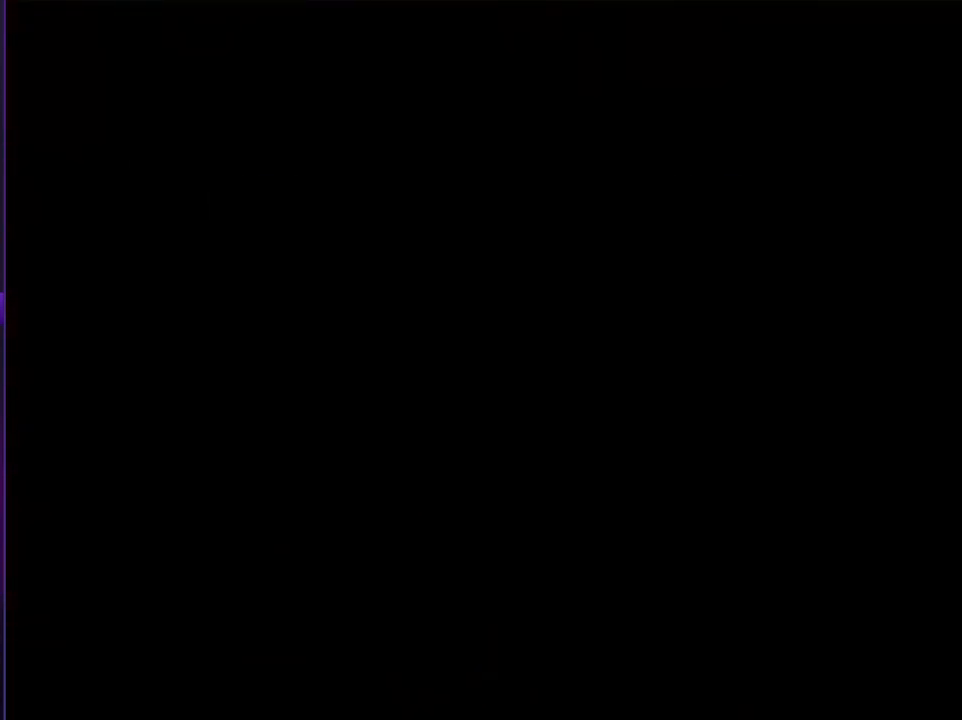
{"buttons": ["CIRCLE"], "left_stick": "center", "right_stick": "left", "events": [[83, "TRIANGLE", "down"], [83, "right_stick", "left"], [167, "left_stick", "left"], [233, "TRIANGLE", "up"], [267, "left_stick", "center"], [417, "CIRCLE", "down"]]}
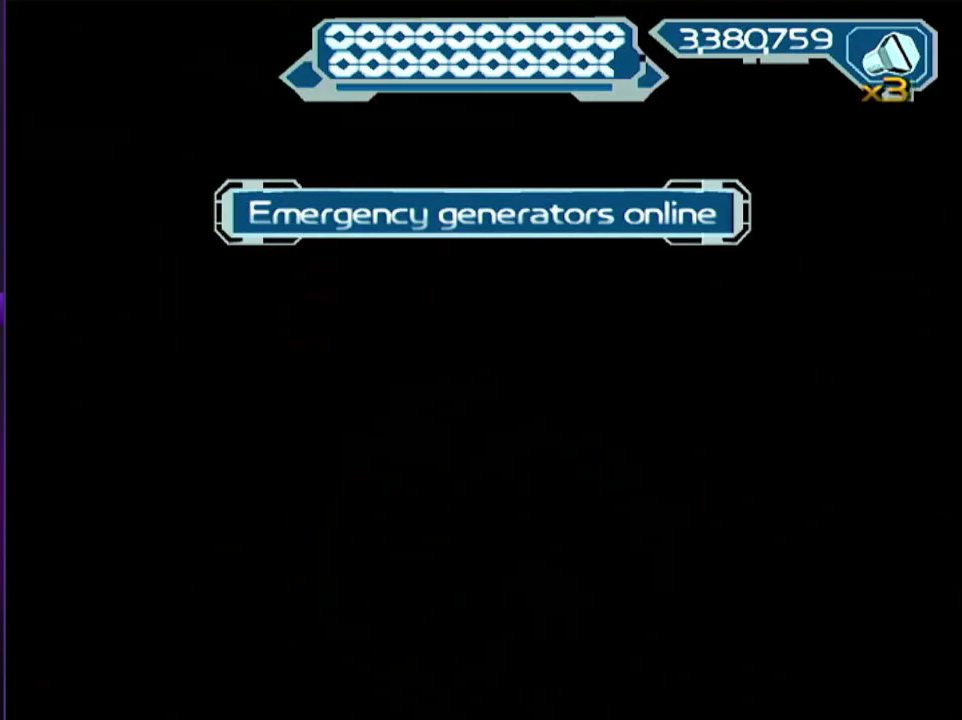
{"buttons": ["R2"], "left_stick": "up-right", "right_stick": "right", "events": [[17, "CIRCLE", "up"], [33, "R2", "down"], [50, "left_stick", "up"], [167, "right_stick", "center"], [433, "left_stick", "up-right"], [467, "right_stick", "right"]]}
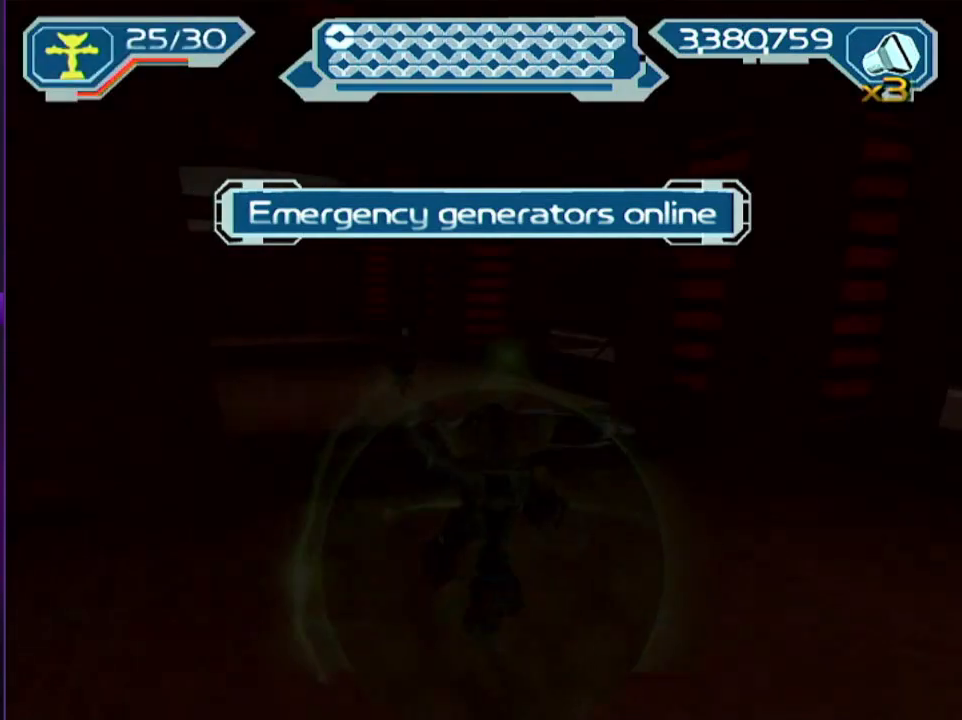
{"buttons": ["R2"], "left_stick": "up-right", "right_stick": "center", "events": [[33, "right_stick", "center"], [167, "left_stick", "up"], [333, "left_stick", "up-right"]]}
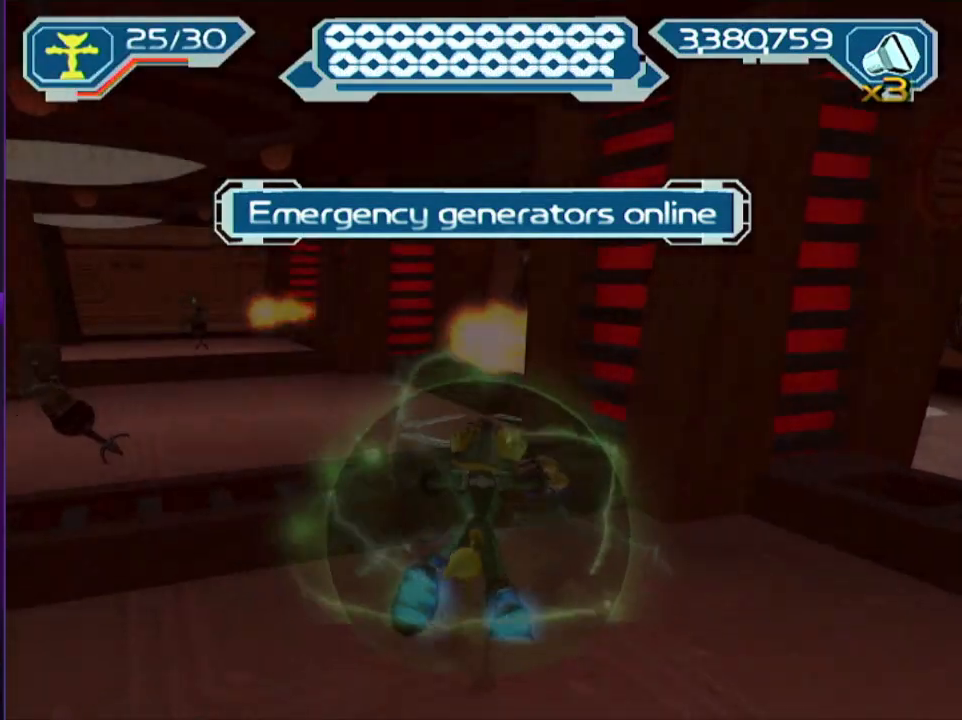
{"buttons": [], "left_stick": "left", "right_stick": "center", "events": [[167, "R2", "up"], [333, "left_stick", "up-left"], [417, "left_stick", "left"]]}
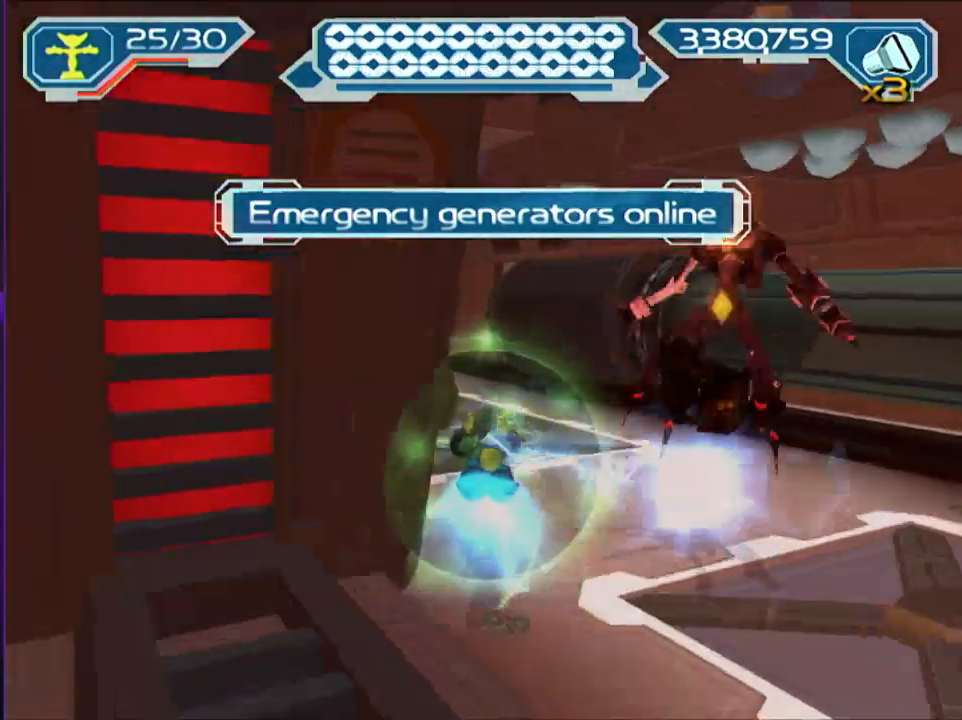
{"buttons": ["SQUARE"], "left_stick": "up-right", "right_stick": "center", "events": [[283, "left_stick", "up-left"], [350, "CIRCLE", "down"], [400, "left_stick", "up"], [417, "CIRCLE", "up"], [467, "SQUARE", "down"], [500, "left_stick", "up-right"]]}
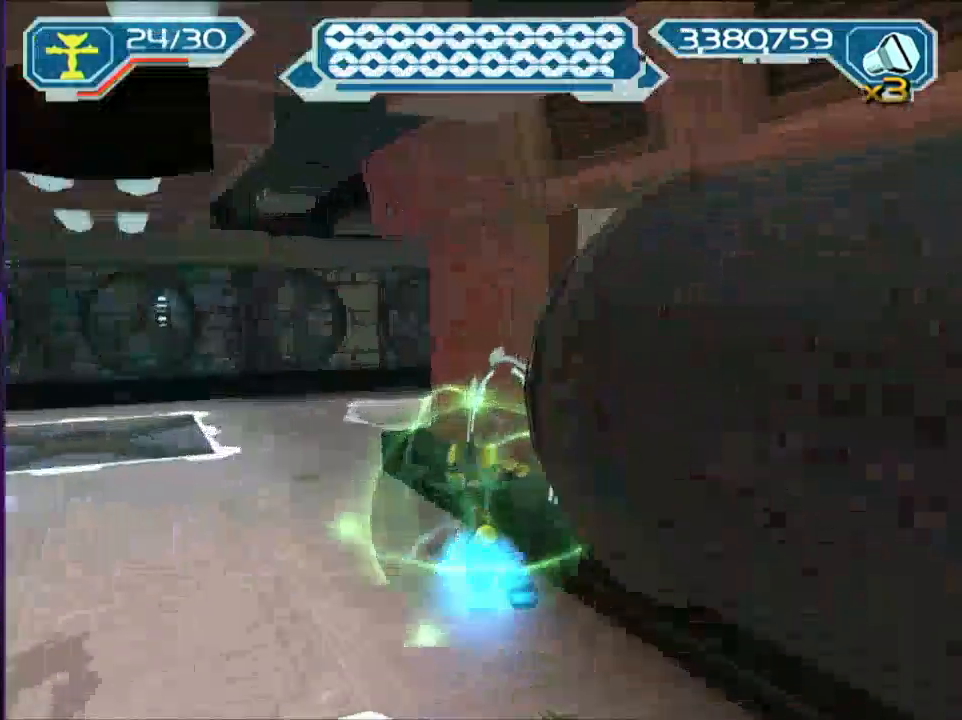
{"buttons": [], "left_stick": "up-right", "right_stick": "right", "events": [[33, "SQUARE", "up"], [100, "SQUARE", "down"], [183, "SQUARE", "up"], [333, "right_stick", "right"]]}
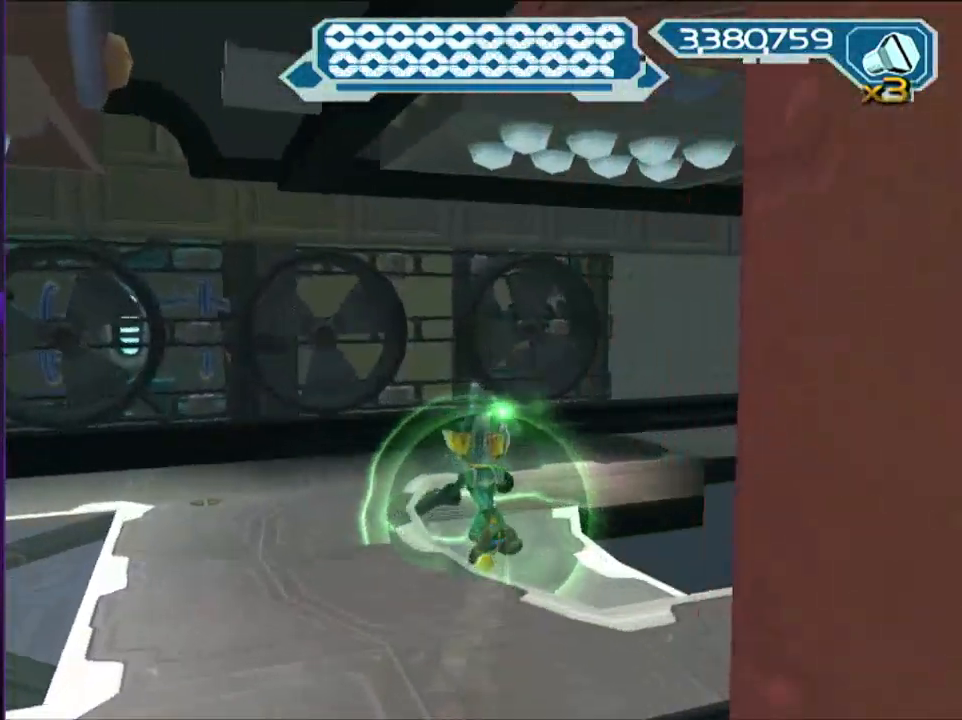
{"buttons": ["R2"], "left_stick": "up", "right_stick": "right", "events": [[17, "R2", "down"], [50, "CIRCLE", "down"], [133, "CIRCLE", "up"], [333, "left_stick", "up"]]}
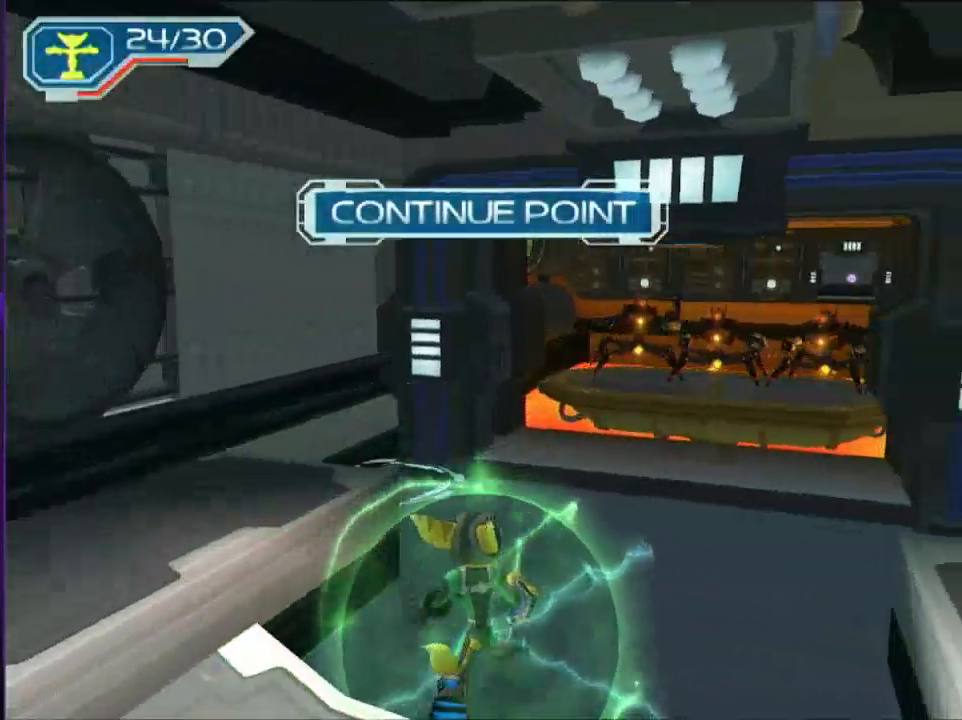
{"buttons": ["R2"], "left_stick": "up-left", "right_stick": "center", "events": [[350, "right_stick", "center"], [417, "left_stick", "up-left"]]}
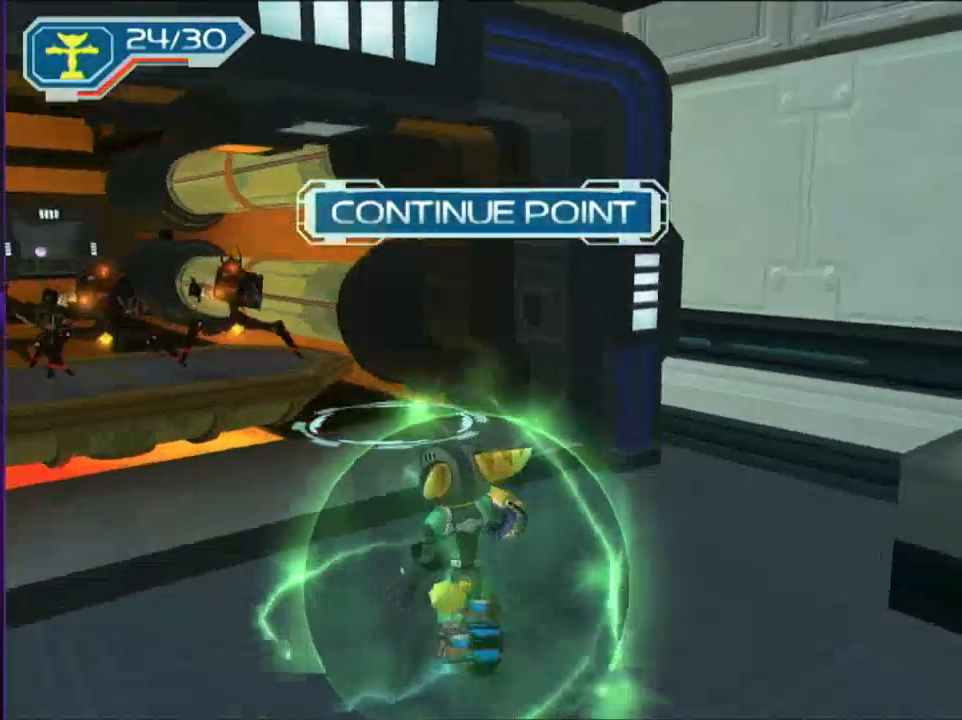
{"buttons": [], "left_stick": "center", "right_stick": "center", "events": [[267, "left_stick", "up"], [467, "R2", "up"], [483, "left_stick", "center"]]}
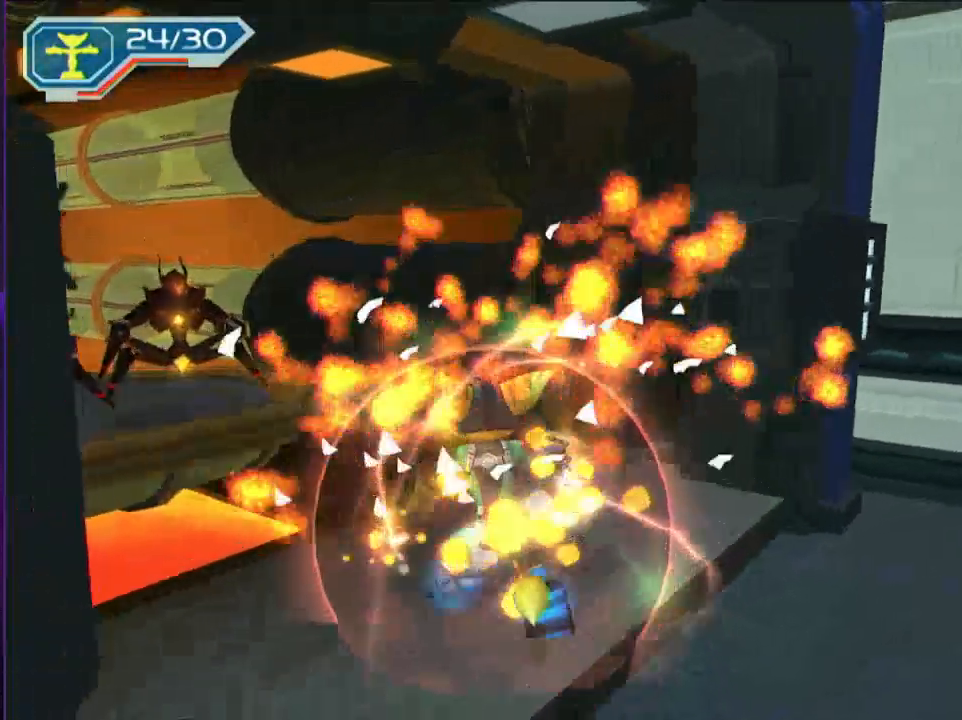
{"buttons": [], "left_stick": "up-left", "right_stick": "center", "events": [[83, "CIRCLE", "down"], [83, "SQUARE", "down"], [167, "CIRCLE", "up"], [167, "SQUARE", "up"], [217, "left_stick", "up-left"]]}
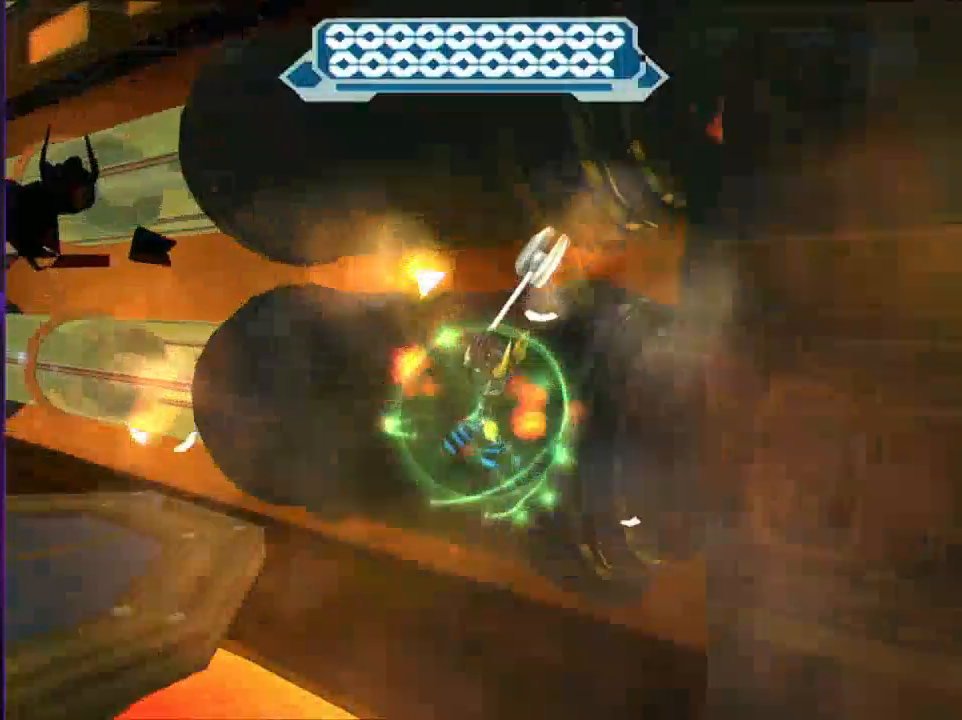
{"buttons": [], "left_stick": "up-left", "right_stick": "center", "events": []}
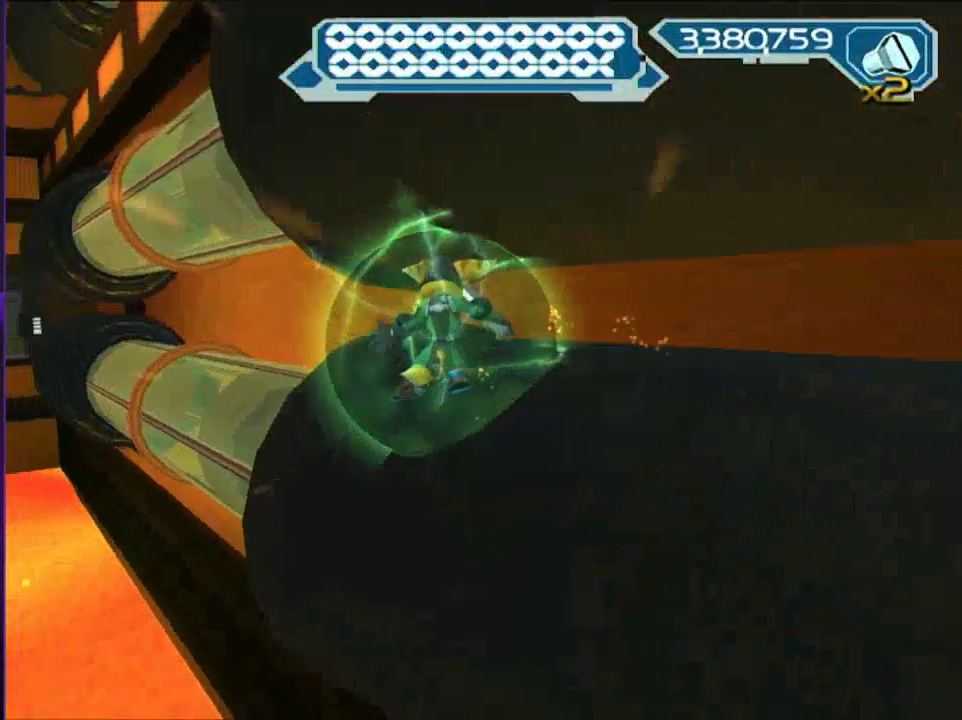
{"buttons": [], "left_stick": "left", "right_stick": "center", "events": [[250, "CIRCLE", "down"], [333, "CIRCLE", "up"], [467, "left_stick", "left"]]}
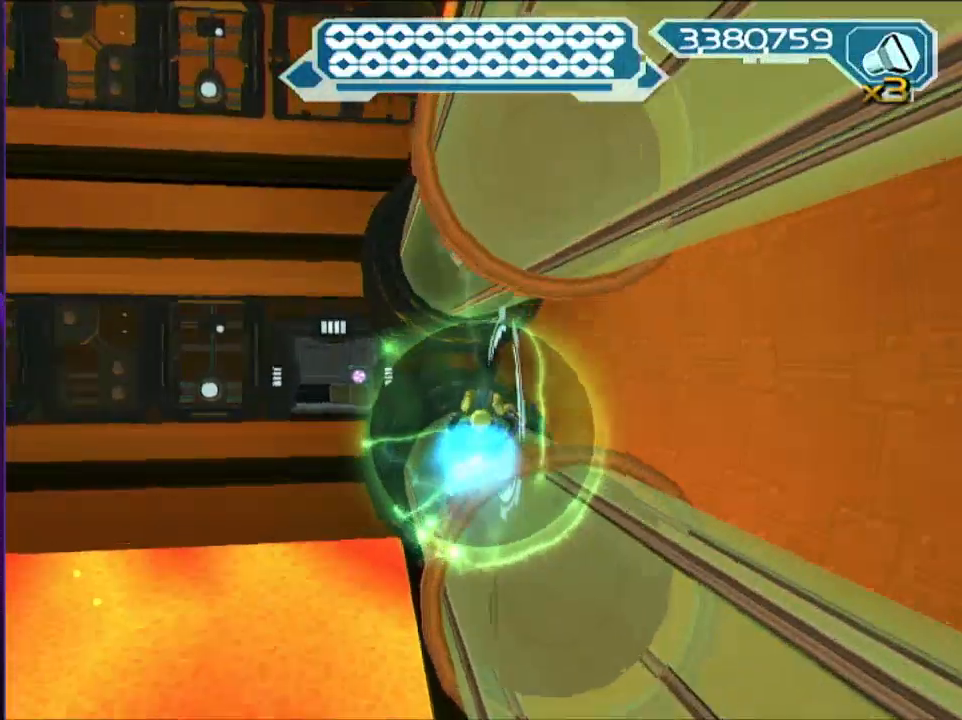
{"buttons": [], "left_stick": "left", "right_stick": "center", "events": [[250, "left_stick", "center"], [417, "left_stick", "left"]]}
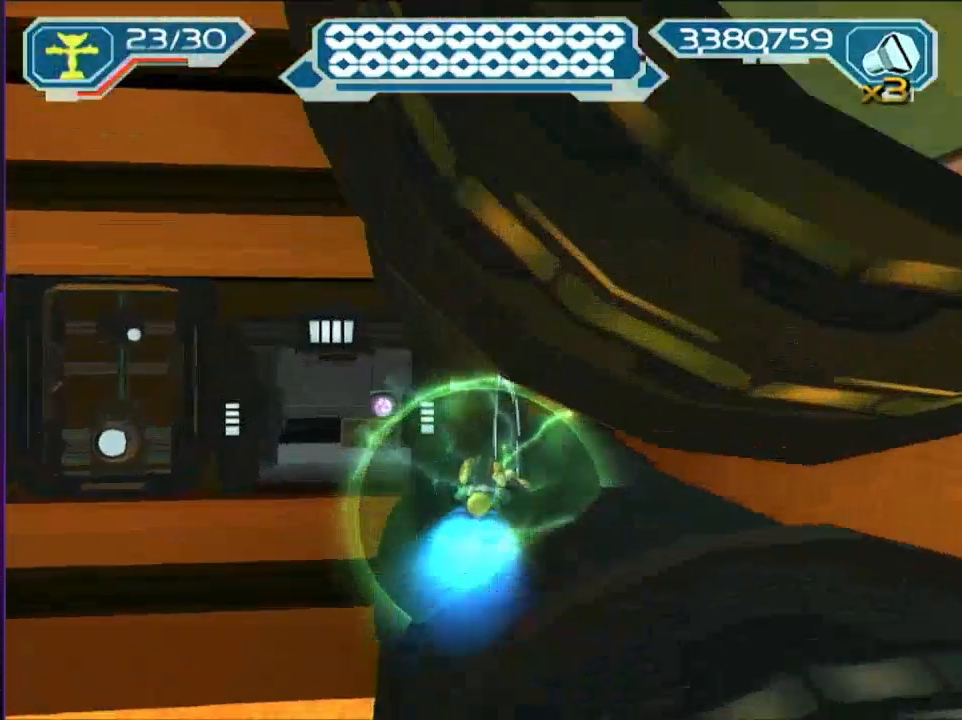
{"buttons": [], "left_stick": "up-right", "right_stick": "right", "events": [[233, "left_stick", "center"], [333, "right_stick", "right"], [383, "left_stick", "up-right"]]}